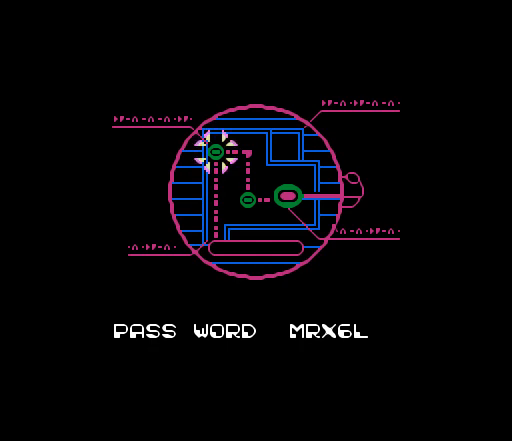
Gameplay with a controller (Nintendo layout); each line is a JSON object with the inputs held at the frame after it. "events" lists button and stick changes between this image and that frame as [ms after this image, input, new state], when the widget could be followed in between. Not read: L3 R3.
{"buttons": [], "events": []}
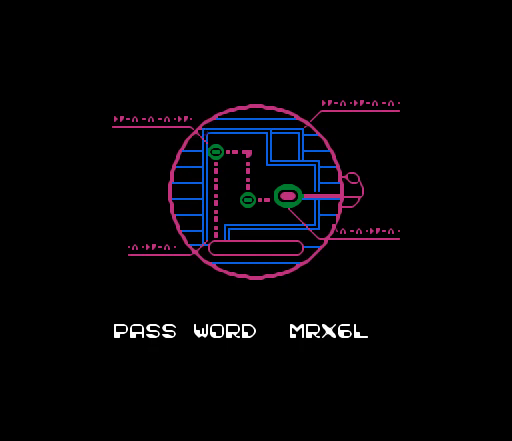
{"buttons": [], "events": []}
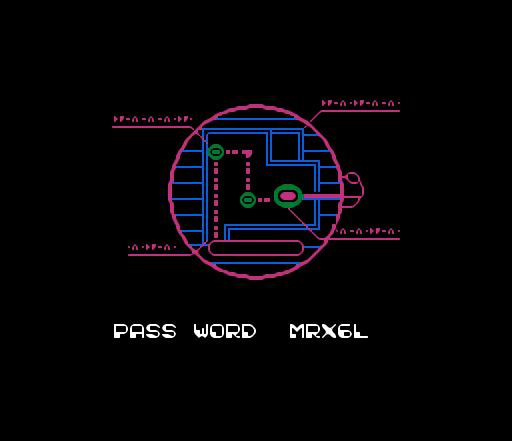
{"buttons": [], "events": []}
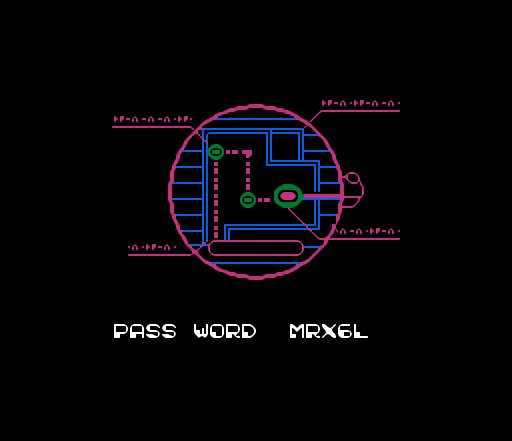
{"buttons": ["START"], "events": [[433, "START", "down"]]}
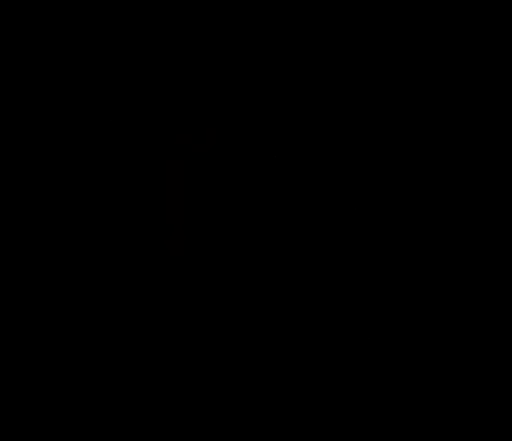
{"buttons": [], "events": [[167, "START", "up"]]}
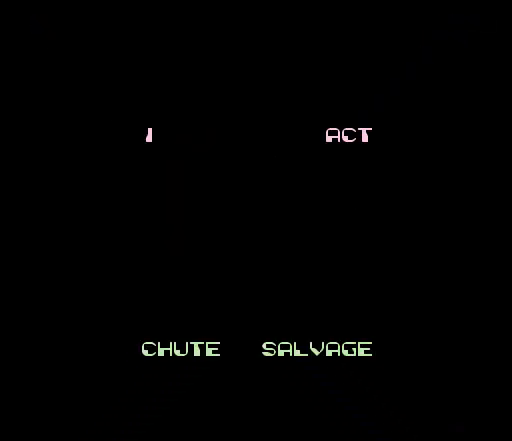
{"buttons": [], "events": []}
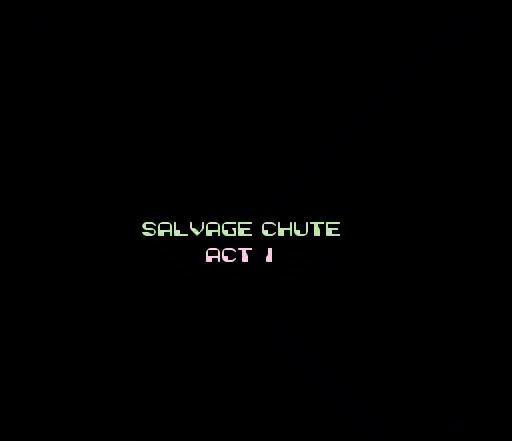
{"buttons": [], "events": []}
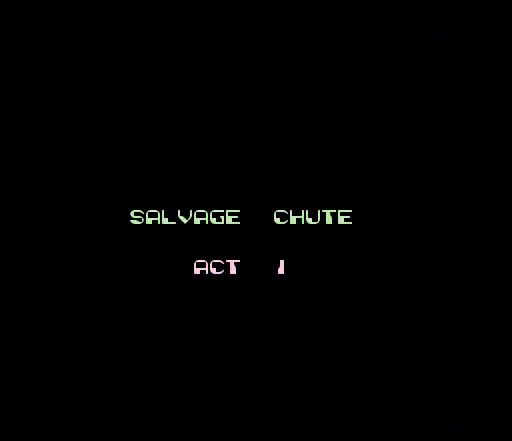
{"buttons": [], "events": []}
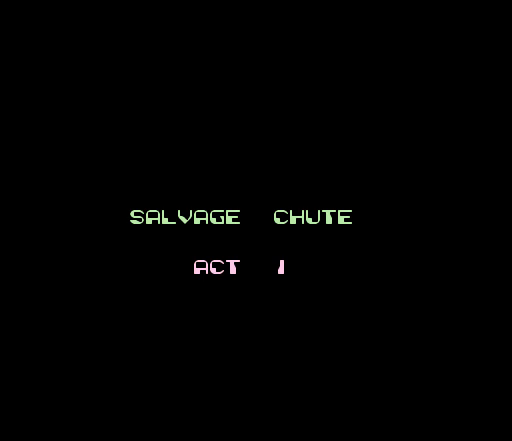
{"buttons": [], "events": []}
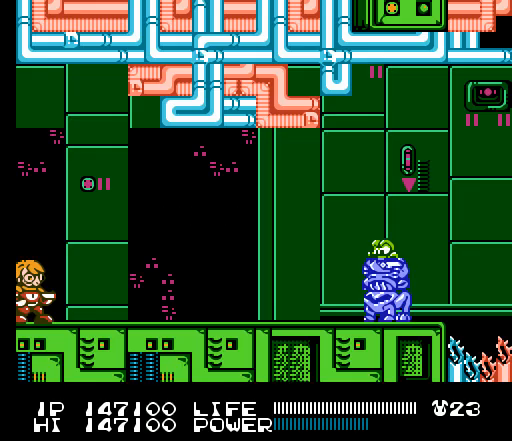
{"buttons": [], "events": [[400, "B", "down"], [433, "B", "up"], [467, "B", "down"], [500, "B", "up"]]}
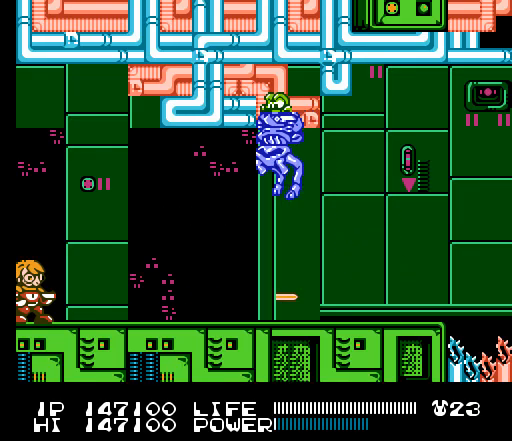
{"buttons": ["B"], "events": [[33, "B", "down"], [67, "B", "up"], [100, "B", "down"], [133, "B", "up"], [167, "B", "down"], [200, "B", "up"], [233, "B", "down"], [267, "B", "up"], [300, "B", "down"], [333, "B", "up"], [367, "B", "down"], [400, "B", "up"], [433, "B", "down"], [467, "B", "up"], [500, "B", "down"]]}
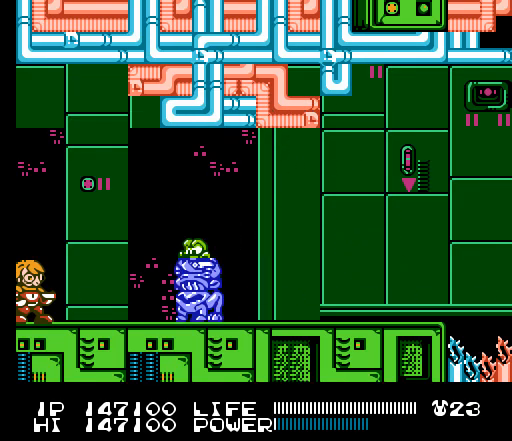
{"buttons": ["B"], "events": [[33, "B", "up"], [67, "B", "down"], [100, "B", "up"], [133, "B", "down"], [167, "B", "up"], [333, "B", "down"]]}
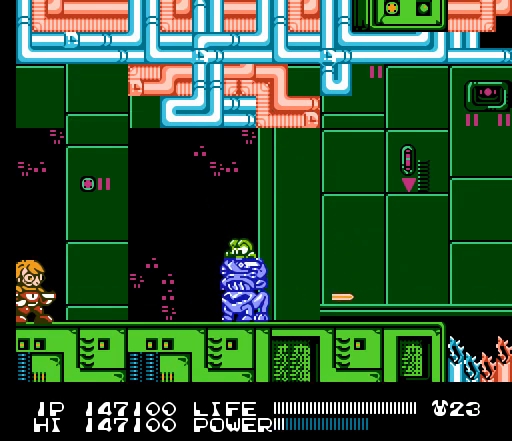
{"buttons": [], "events": [[467, "B", "up"]]}
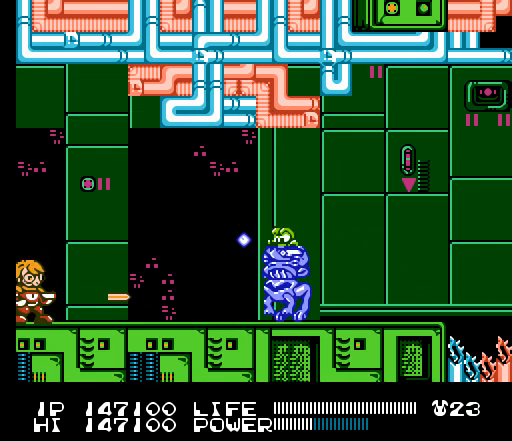
{"buttons": ["B"], "events": [[133, "B", "down"]]}
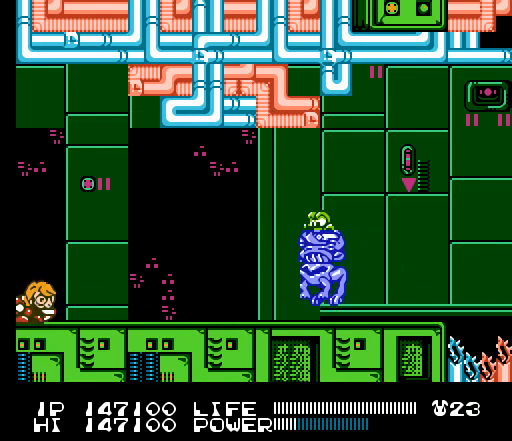
{"buttons": ["B"], "events": [[300, "B", "up"], [500, "B", "down"]]}
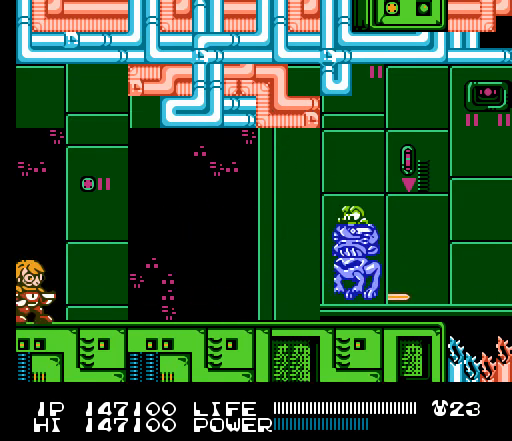
{"buttons": ["B"], "events": []}
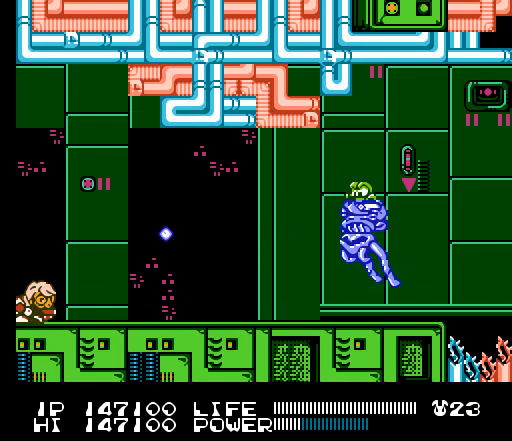
{"buttons": ["B"], "events": []}
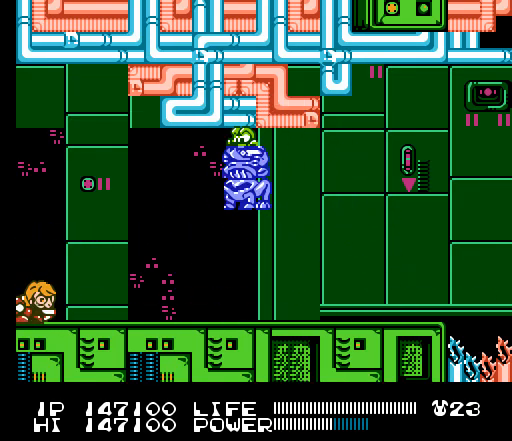
{"buttons": ["A"], "events": [[233, "B", "up"], [467, "A", "down"]]}
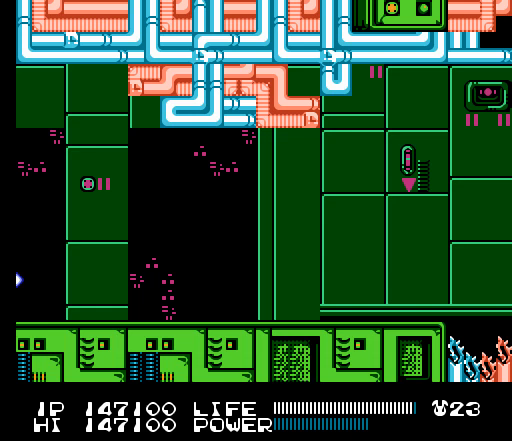
{"buttons": ["B"], "events": [[300, "A", "up"], [400, "B", "down"]]}
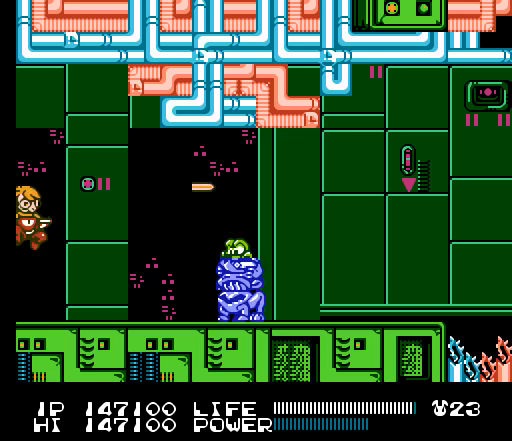
{"buttons": ["B"], "events": []}
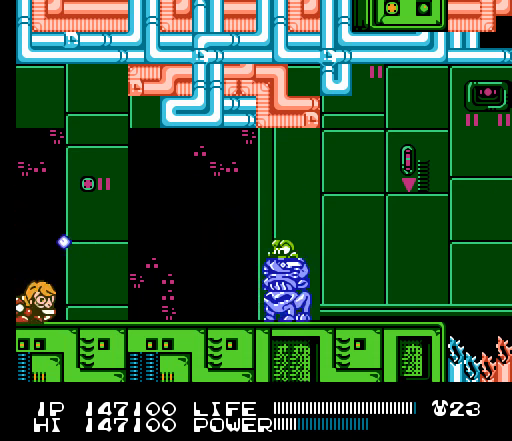
{"buttons": [], "events": [[433, "B", "up"]]}
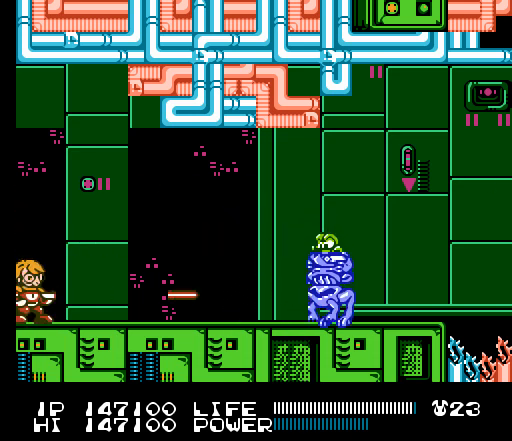
{"buttons": ["B"], "events": [[133, "B", "down"]]}
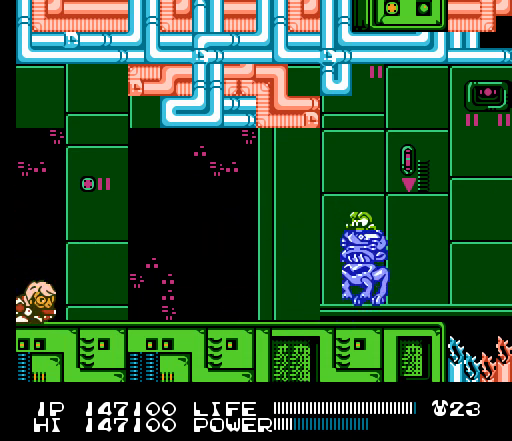
{"buttons": [], "events": [[267, "B", "up"]]}
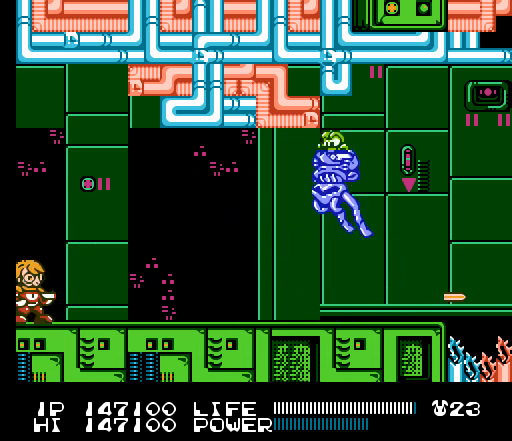
{"buttons": ["B"], "events": [[100, "B", "down"]]}
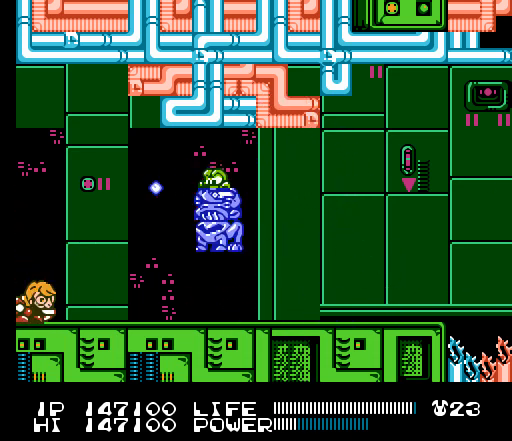
{"buttons": ["B"], "events": [[200, "B", "up"], [433, "B", "down"]]}
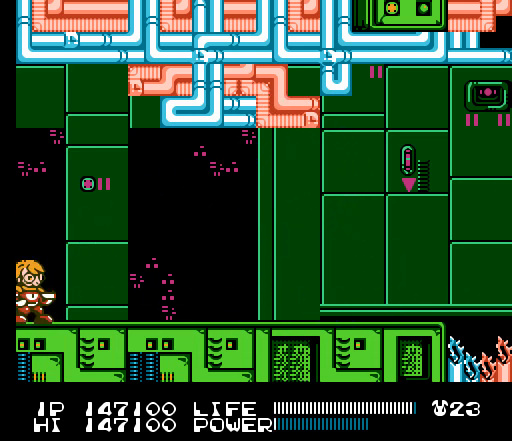
{"buttons": ["B"], "events": []}
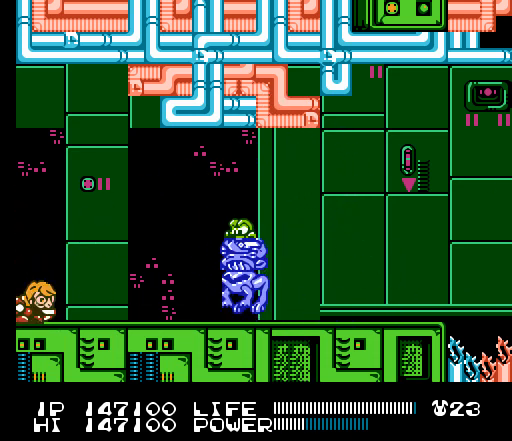
{"buttons": ["B"], "events": [[67, "B", "up"], [300, "B", "down"]]}
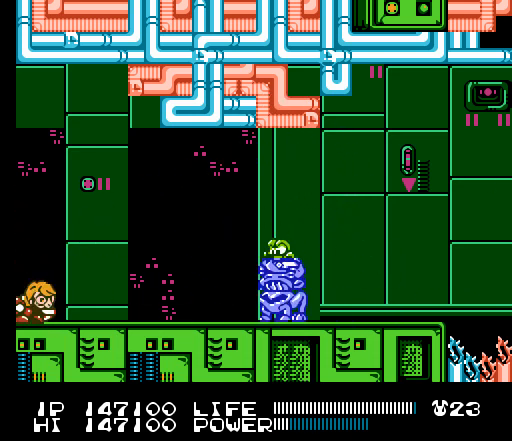
{"buttons": [], "events": [[500, "B", "up"]]}
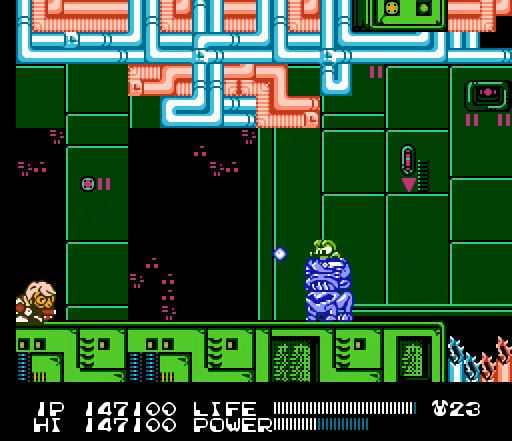
{"buttons": ["B"], "events": [[400, "B", "down"]]}
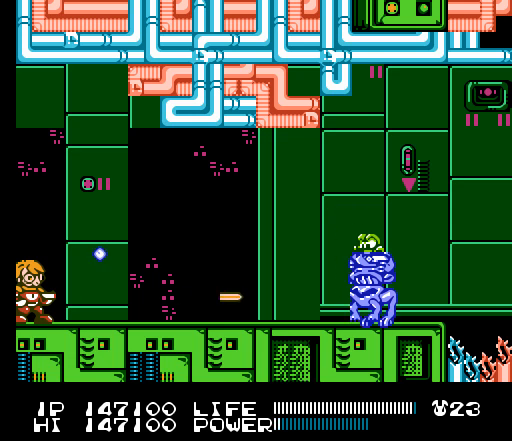
{"buttons": ["B"], "events": []}